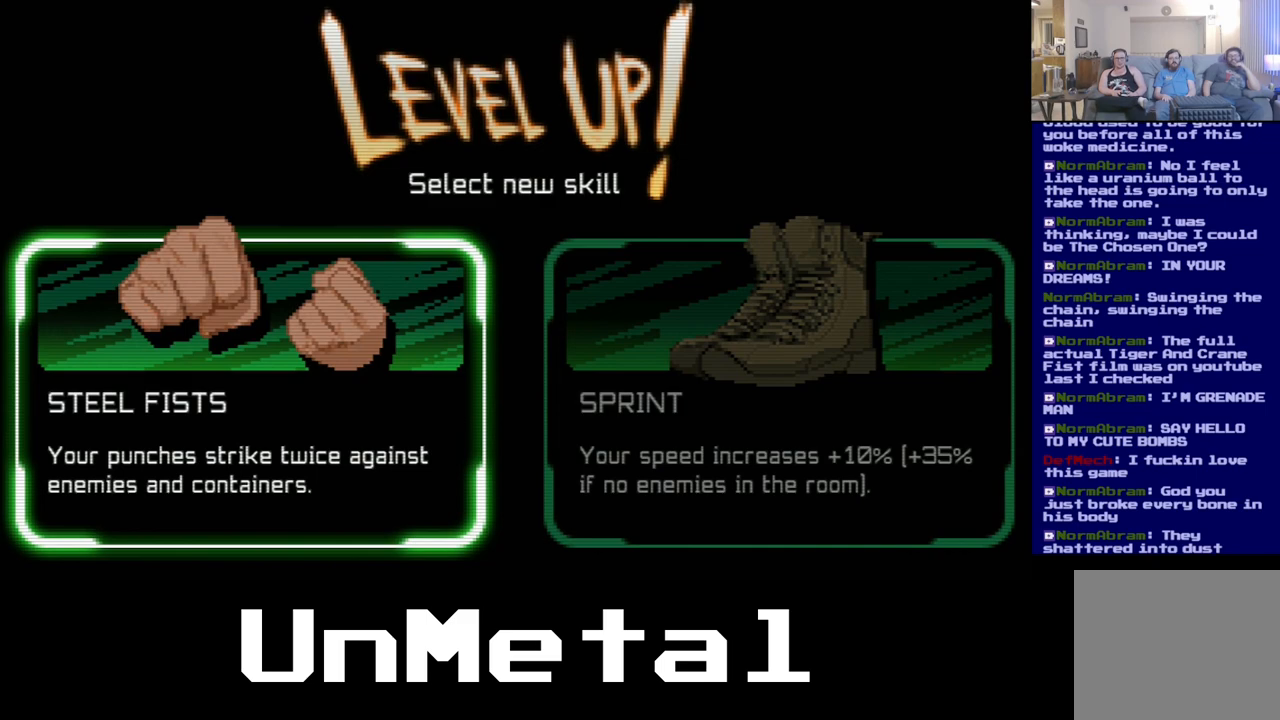
Gameplay with a controller (Xbox layout); each line is a JSON object with the inputs held at the frame after it. "events" lists button and stick changes between this image and that frame as [ms after this image, input, new state], when the widget could be followed in between. Not read: L3 R3.
{"buttons": [], "left_stick": "center", "right_stick": "center", "events": []}
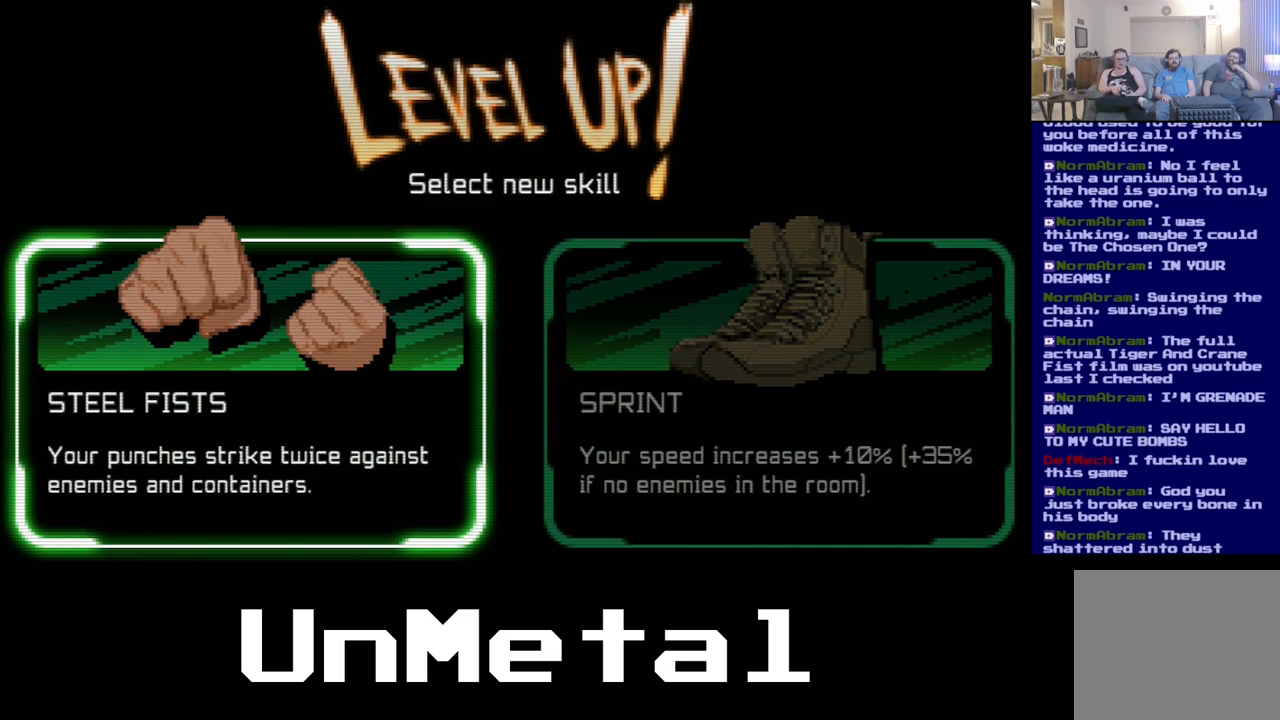
{"buttons": [], "left_stick": "center", "right_stick": "center", "events": []}
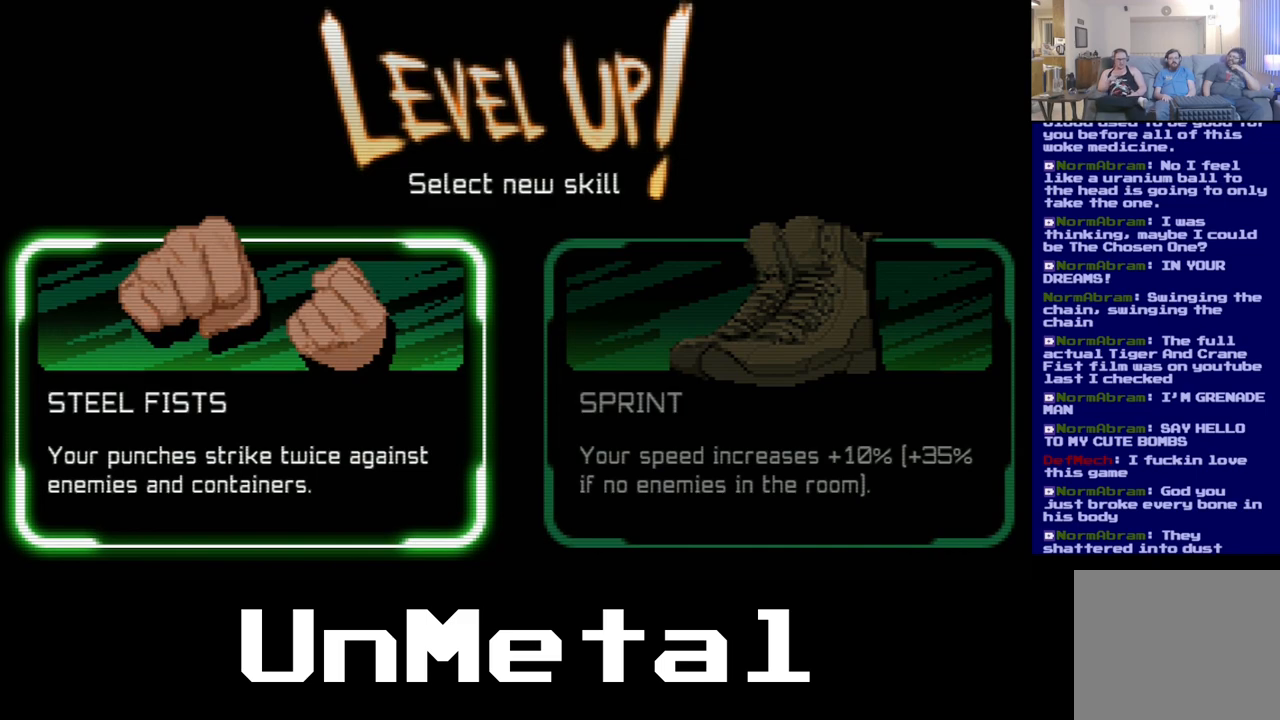
{"buttons": [], "left_stick": "center", "right_stick": "center", "events": []}
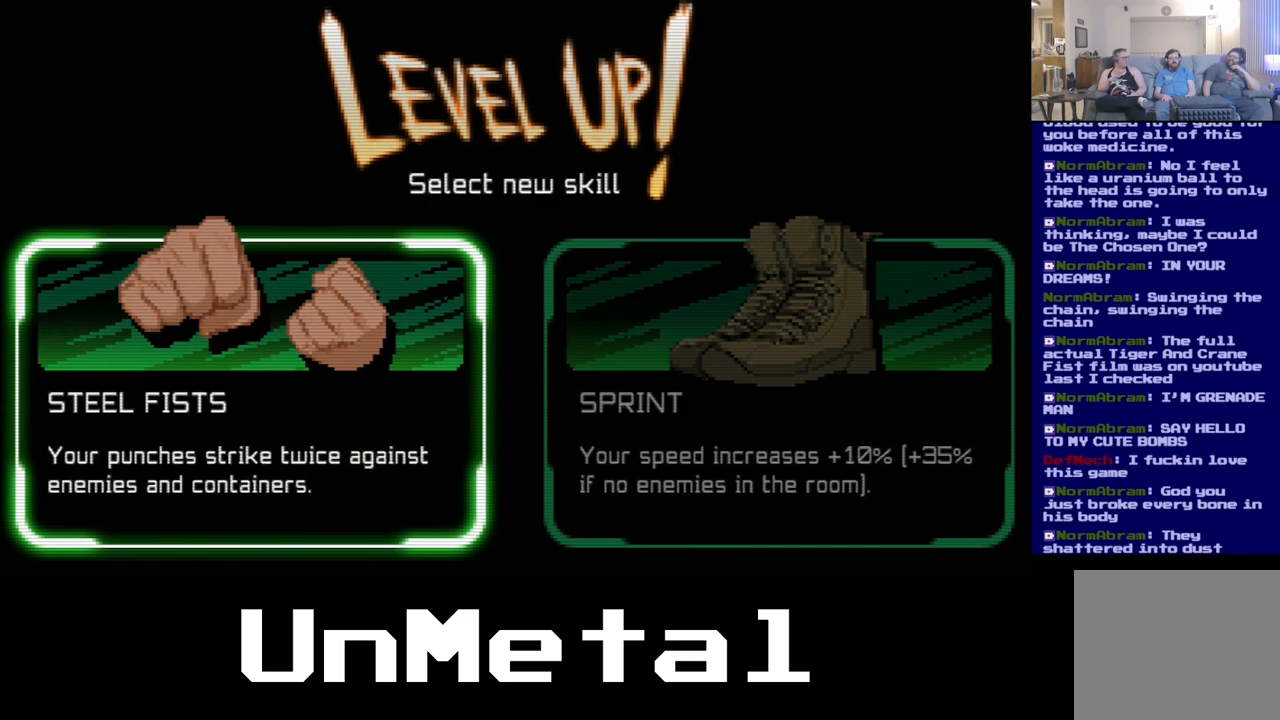
{"buttons": [], "left_stick": "center", "right_stick": "center", "events": []}
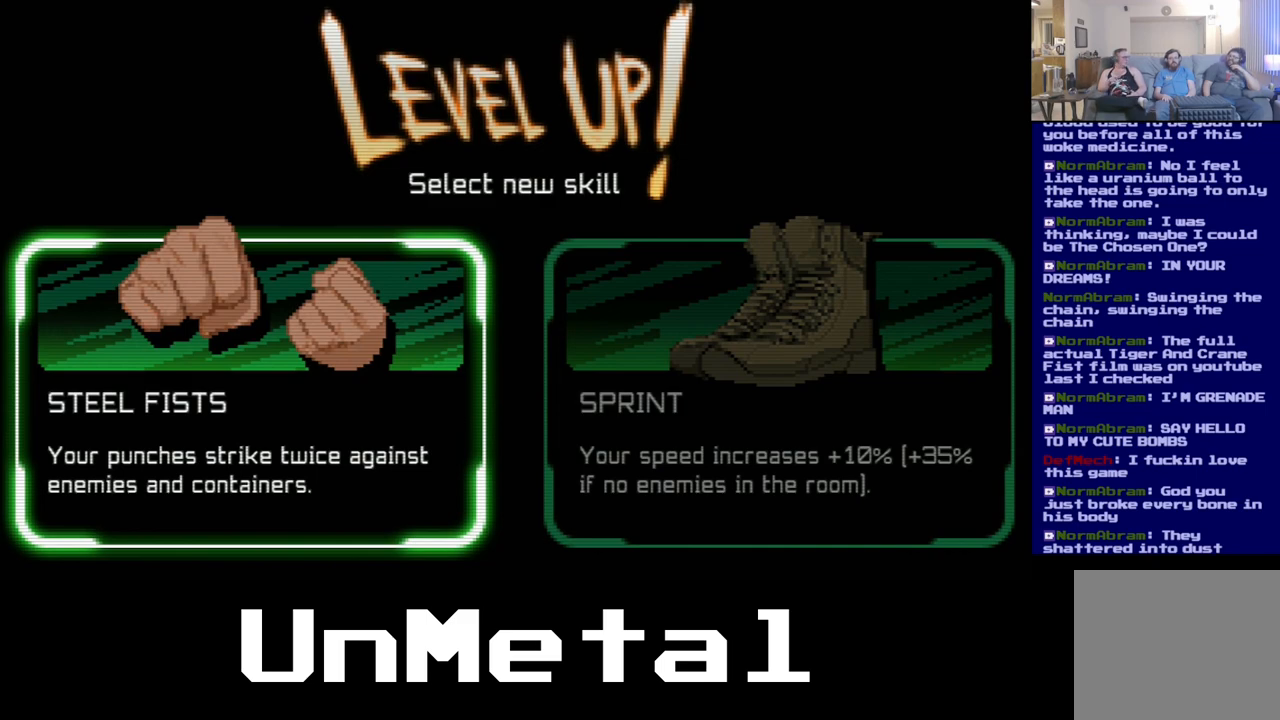
{"buttons": [], "left_stick": "center", "right_stick": "center", "events": []}
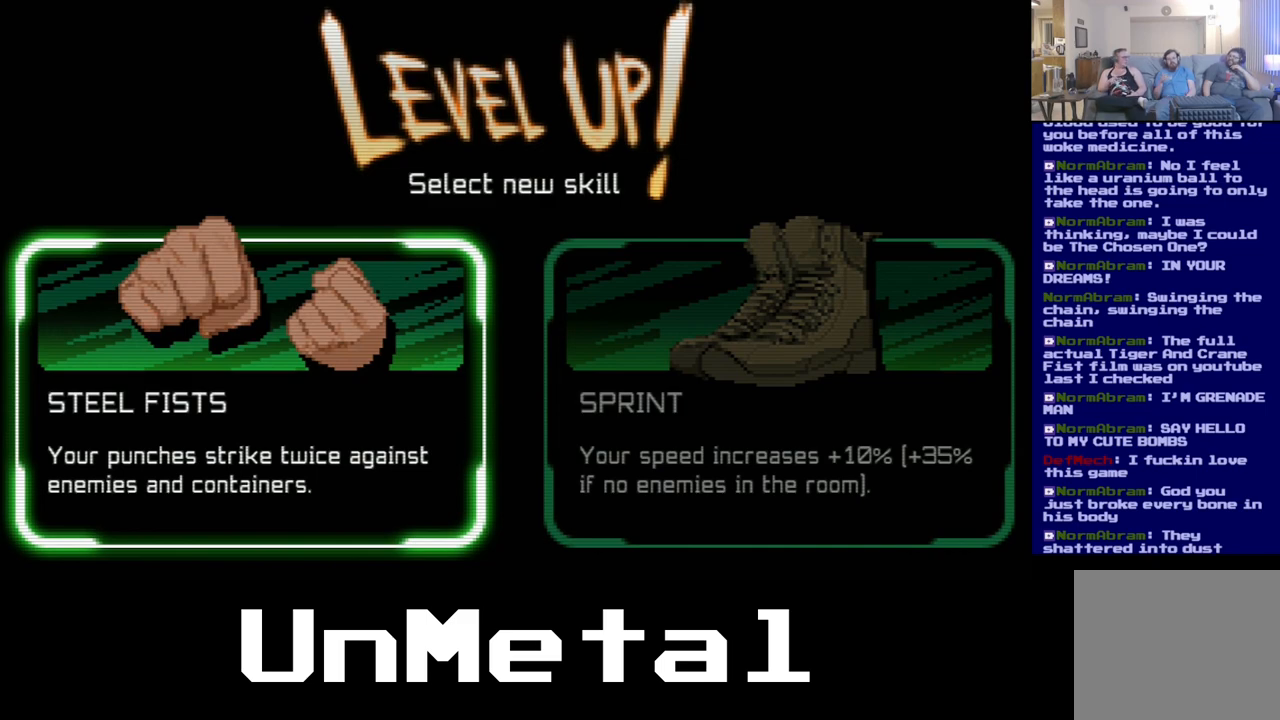
{"buttons": [], "left_stick": "center", "right_stick": "center", "events": []}
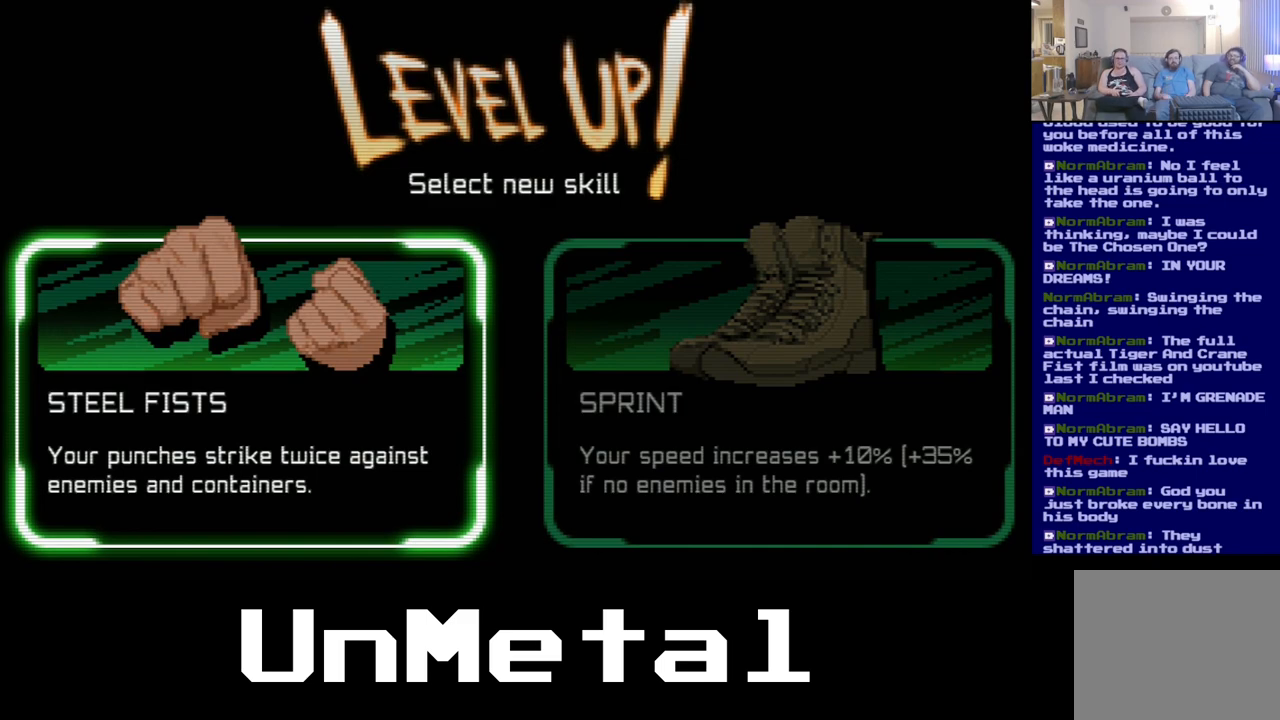
{"buttons": [], "left_stick": "center", "right_stick": "center", "events": [[33, "DPAD_RIGHT", "down"], [100, "DPAD_RIGHT", "up"]]}
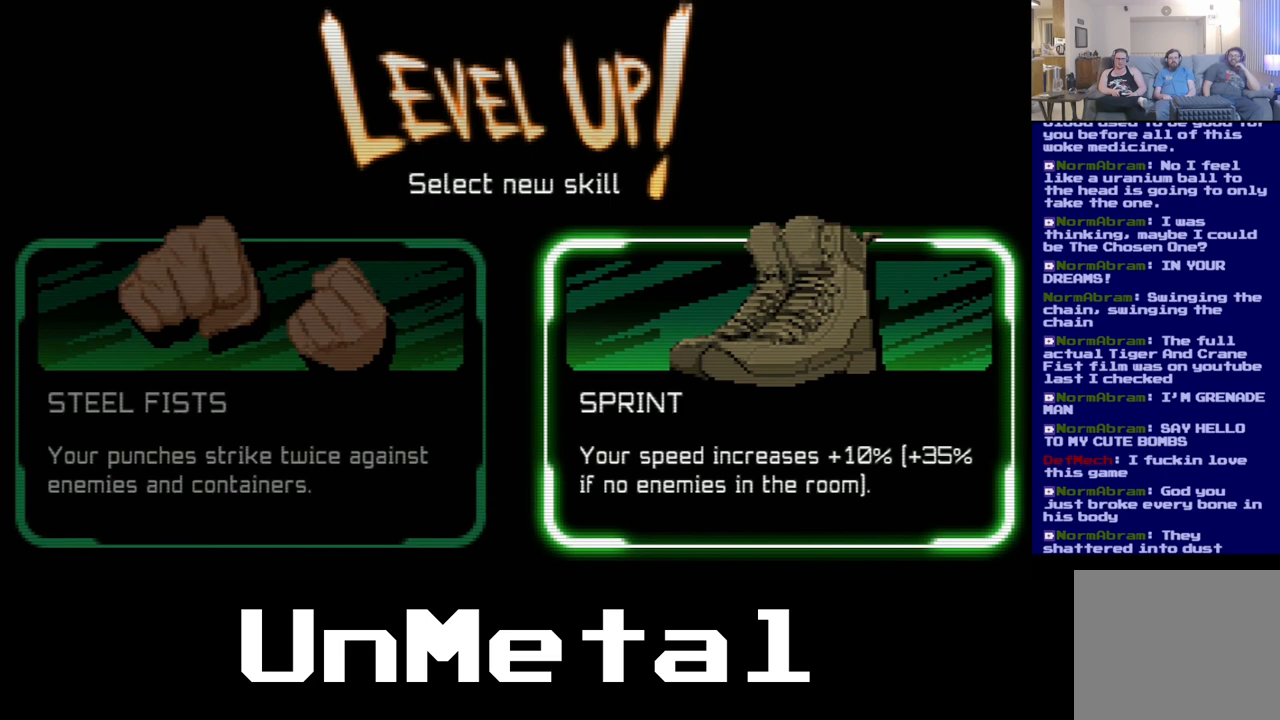
{"buttons": [], "left_stick": "center", "right_stick": "center", "events": []}
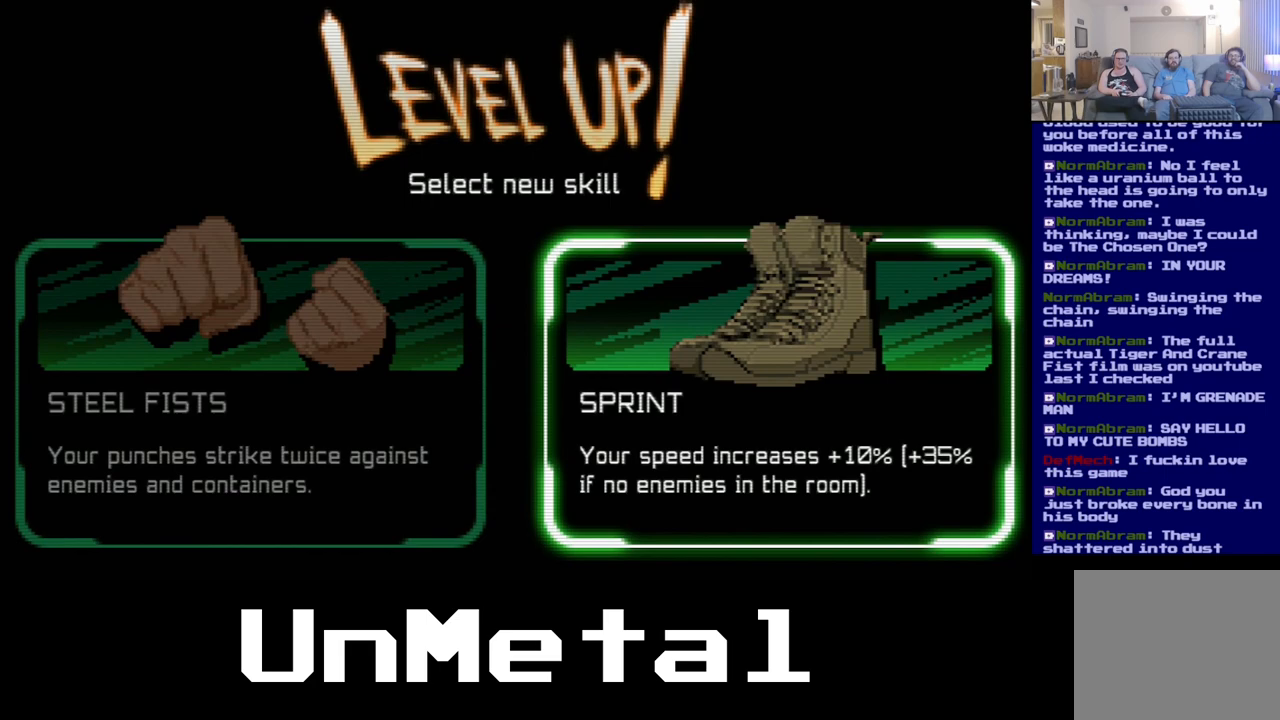
{"buttons": [], "left_stick": "center", "right_stick": "center", "events": []}
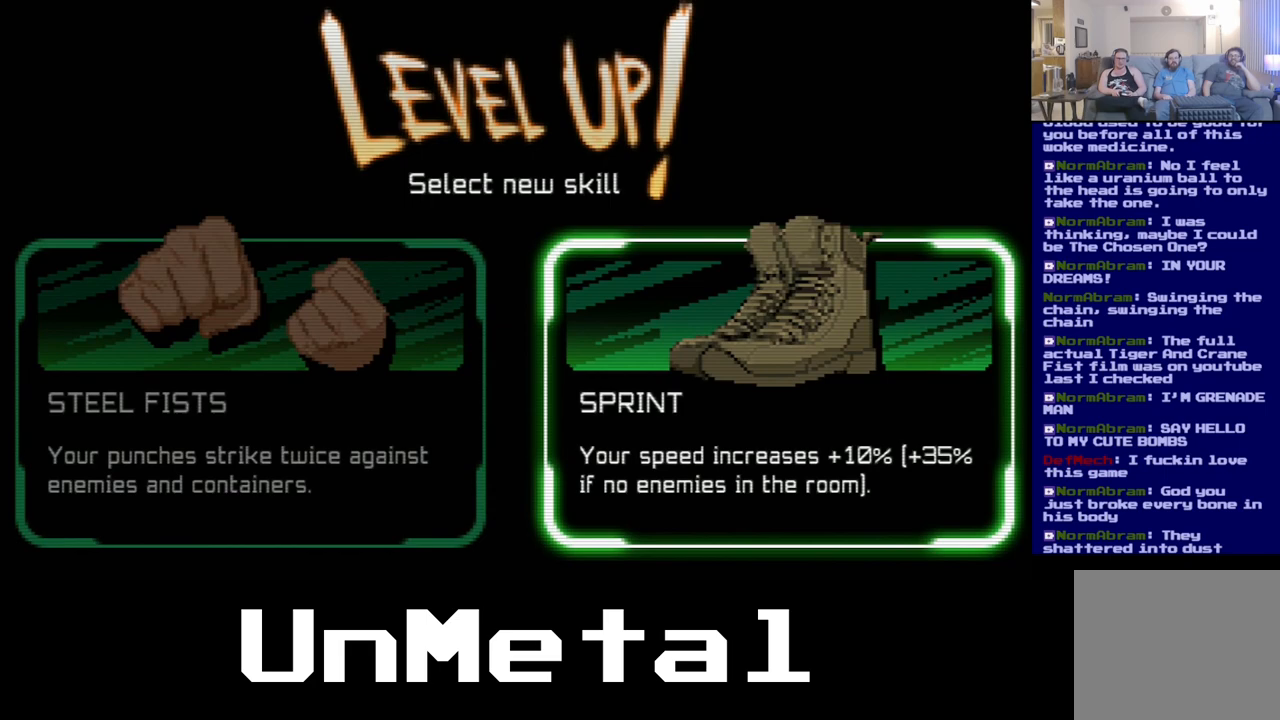
{"buttons": [], "left_stick": "center", "right_stick": "center", "events": []}
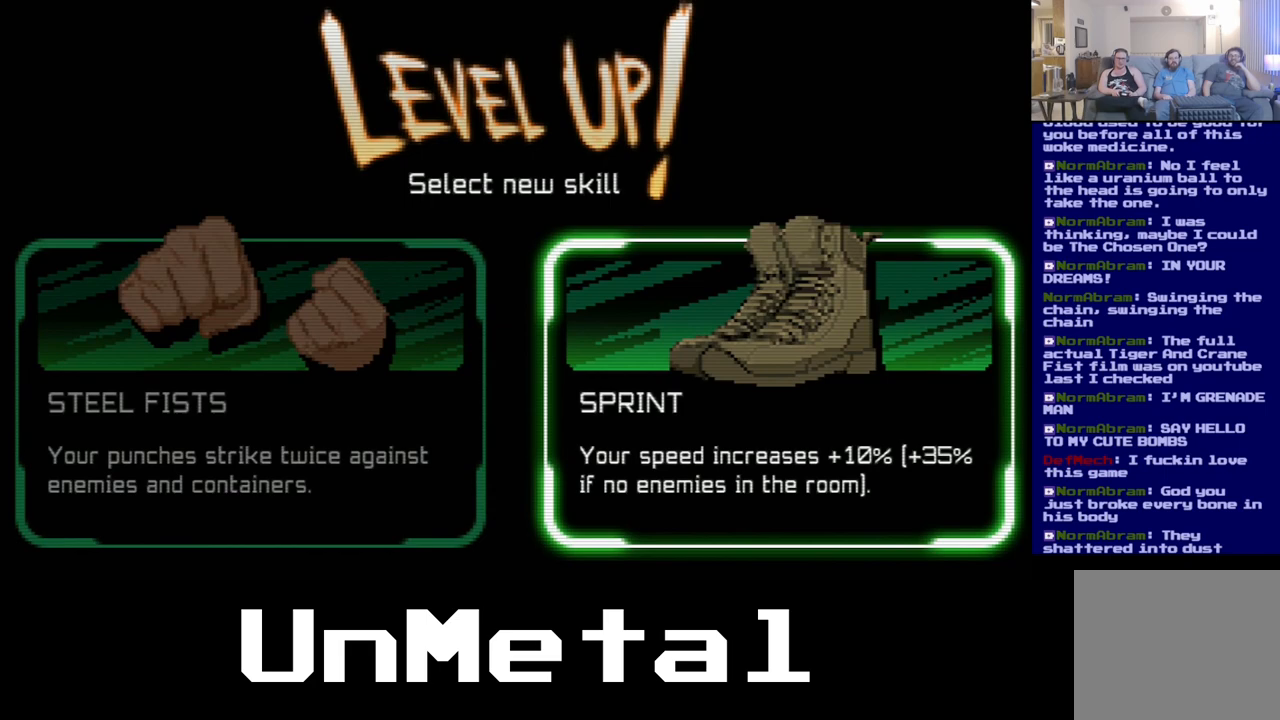
{"buttons": [], "left_stick": "center", "right_stick": "center", "events": []}
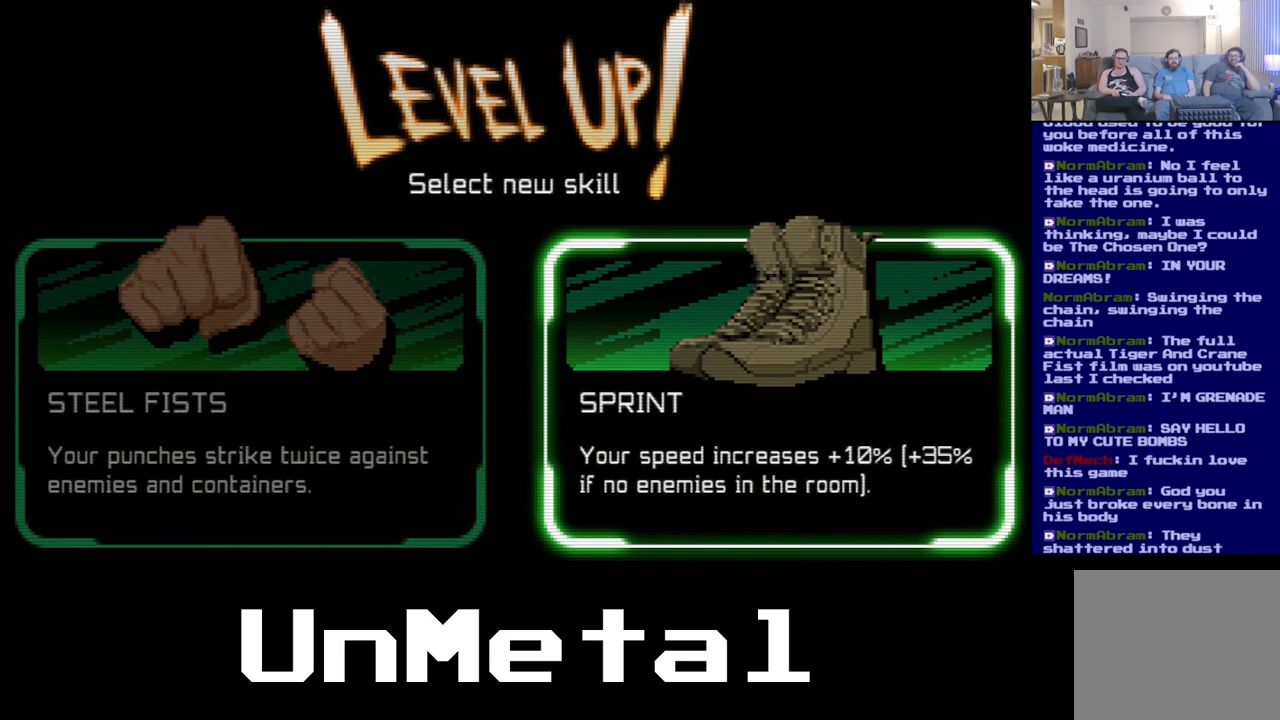
{"buttons": [], "left_stick": "center", "right_stick": "center", "events": [[250, "DPAD_LEFT", "down"], [350, "DPAD_LEFT", "up"]]}
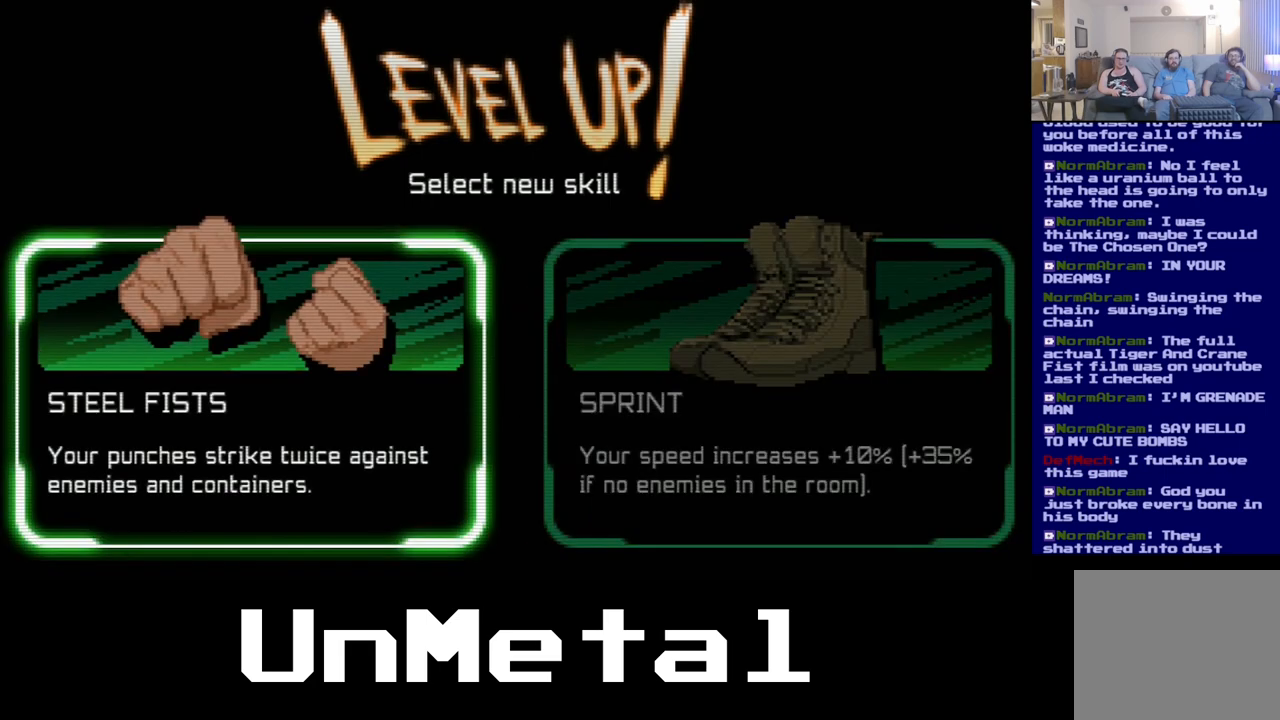
{"buttons": [], "left_stick": "center", "right_stick": "center", "events": []}
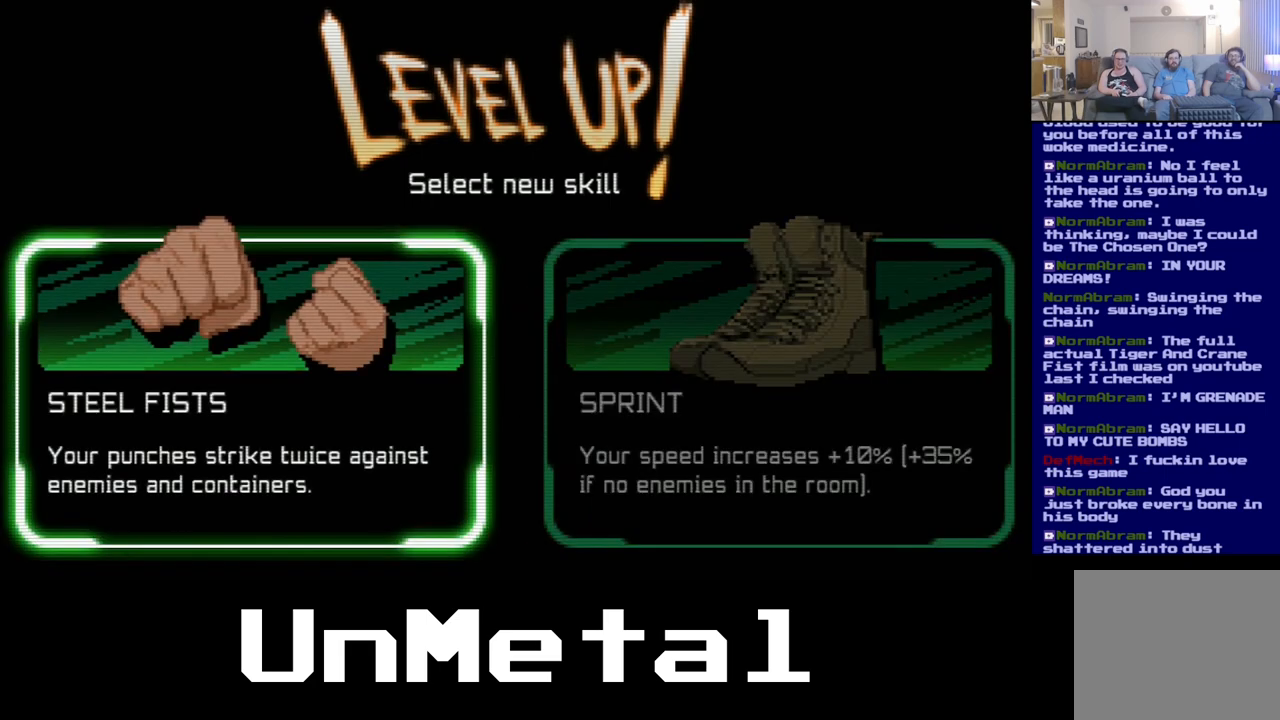
{"buttons": [], "left_stick": "center", "right_stick": "center", "events": [[117, "A", "down"], [233, "A", "up"]]}
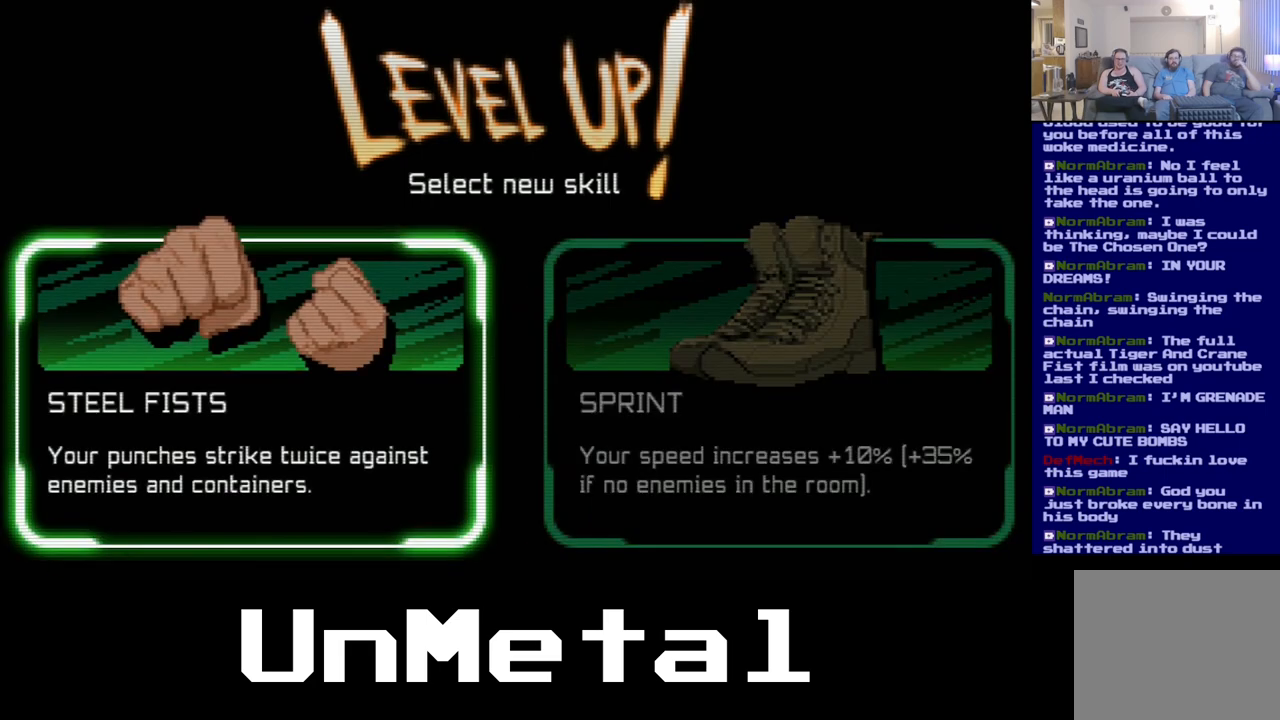
{"buttons": ["A"], "left_stick": "center", "right_stick": "center", "events": [[250, "A", "down"]]}
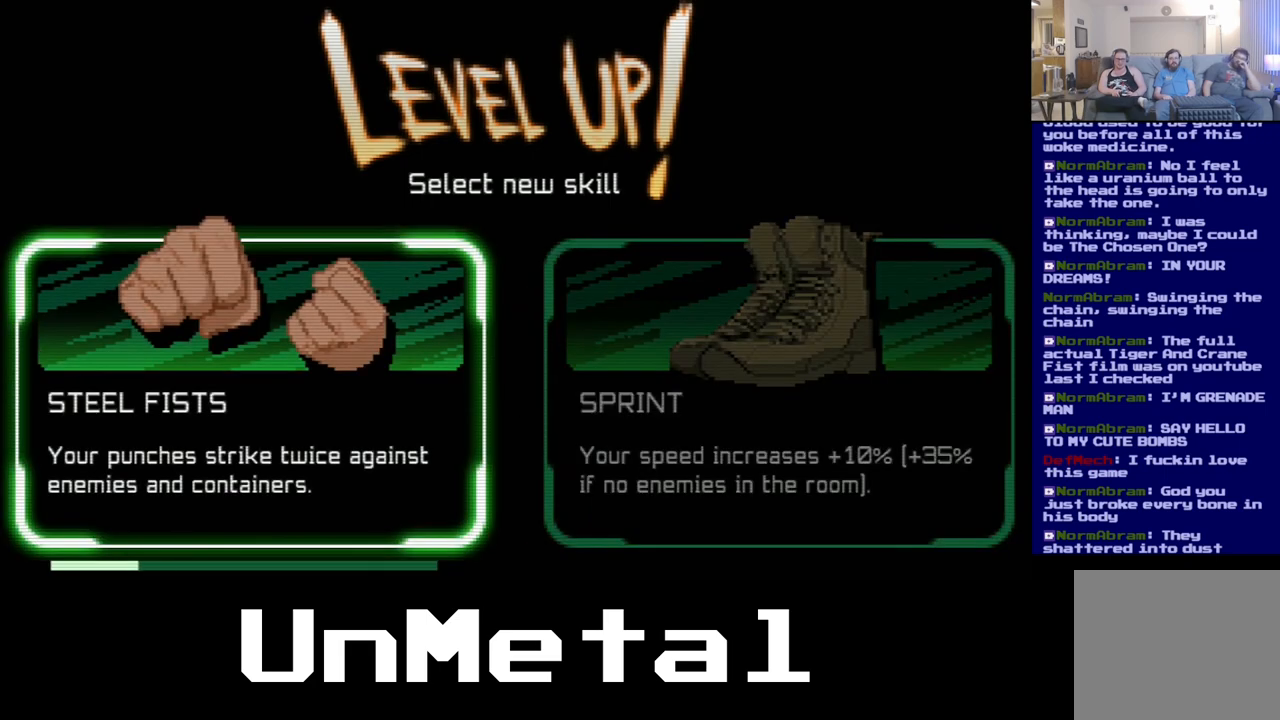
{"buttons": ["A"], "left_stick": "center", "right_stick": "center", "events": []}
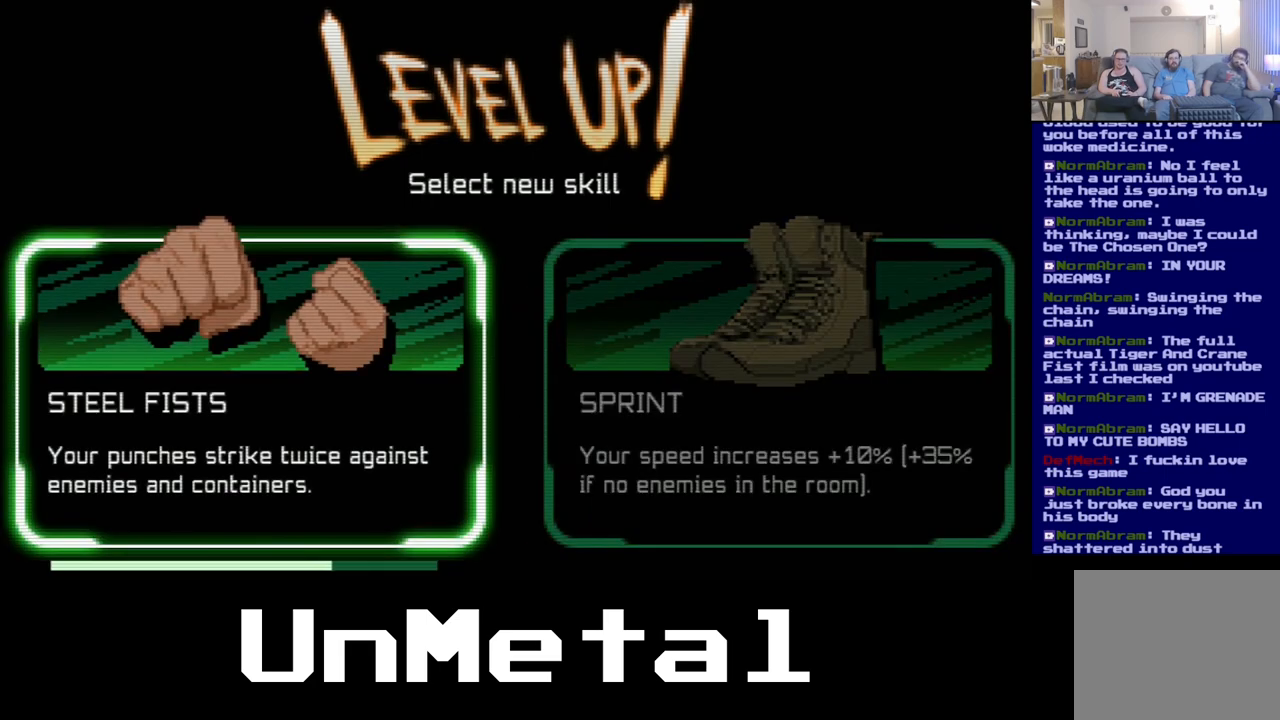
{"buttons": ["A"], "left_stick": "center", "right_stick": "center", "events": []}
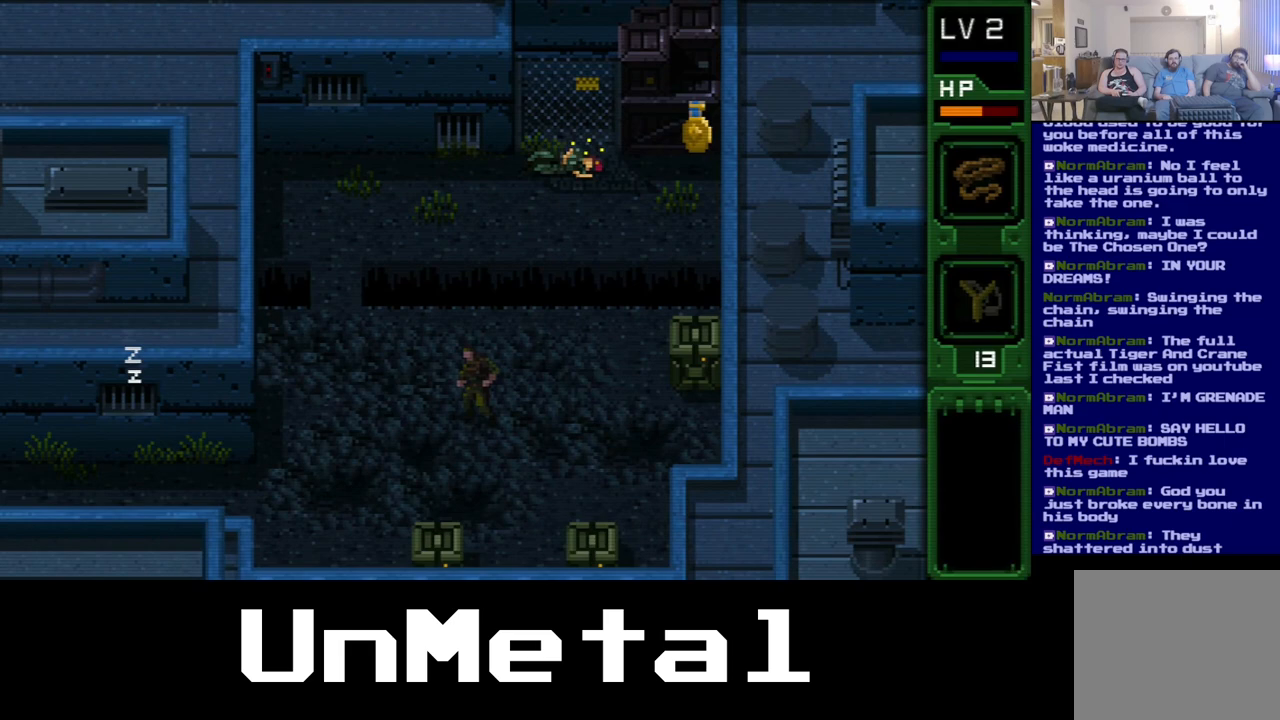
{"buttons": [], "left_stick": "center", "right_stick": "center", "events": [[233, "A", "up"]]}
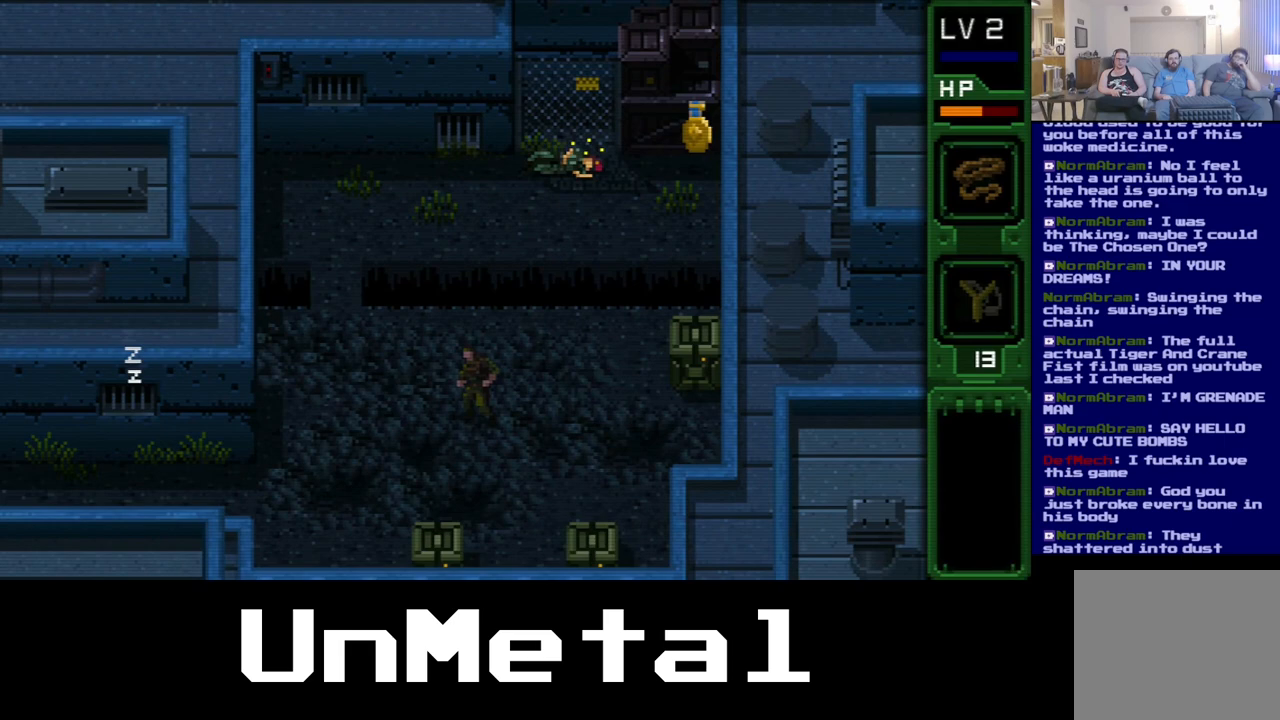
{"buttons": ["DPAD_RIGHT"], "left_stick": "center", "right_stick": "center", "events": [[67, "DPAD_RIGHT", "down"]]}
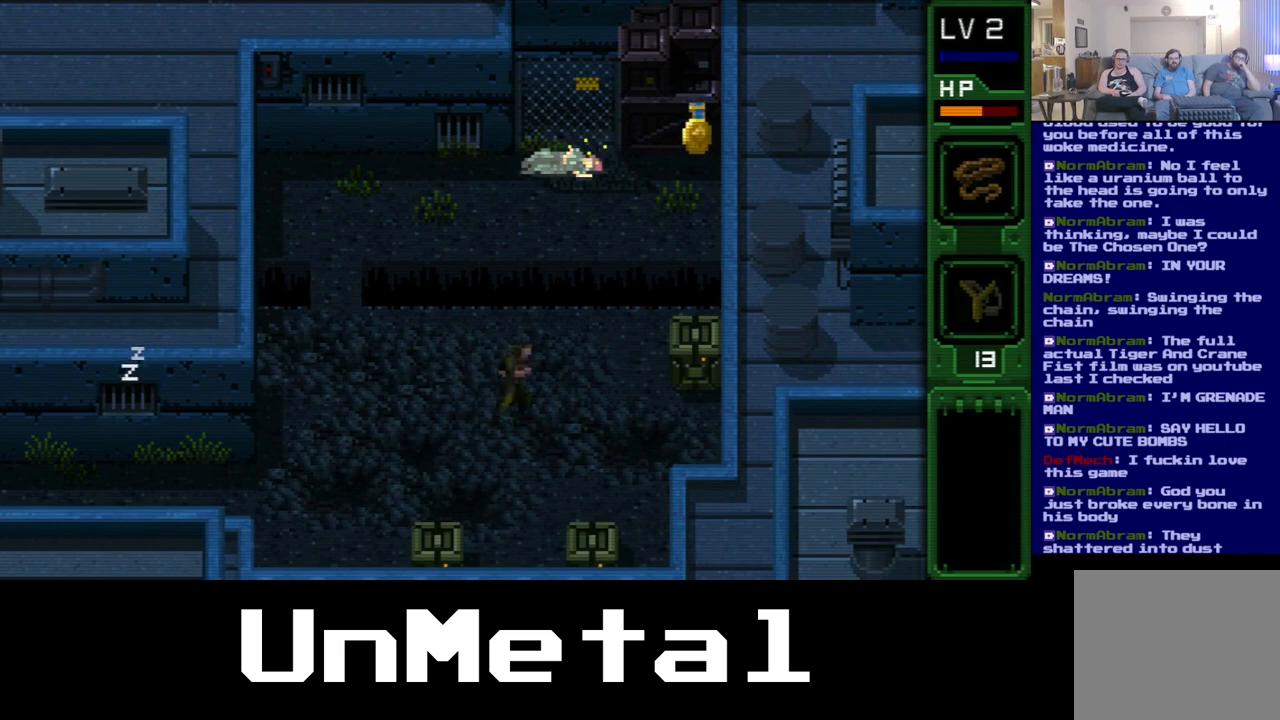
{"buttons": ["DPAD_DOWN", "DPAD_RIGHT"], "left_stick": "center", "right_stick": "center", "events": [[133, "DPAD_DOWN", "down"]]}
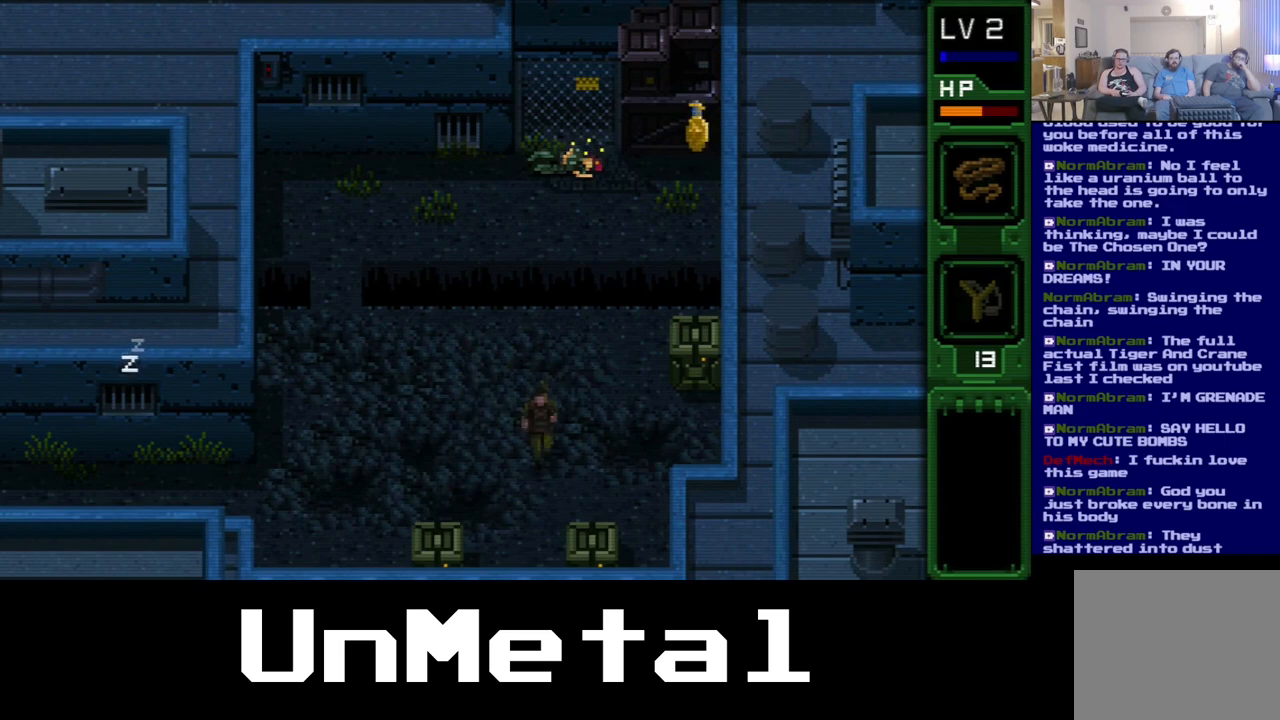
{"buttons": ["DPAD_DOWN", "DPAD_RIGHT"], "left_stick": "center", "right_stick": "center", "events": []}
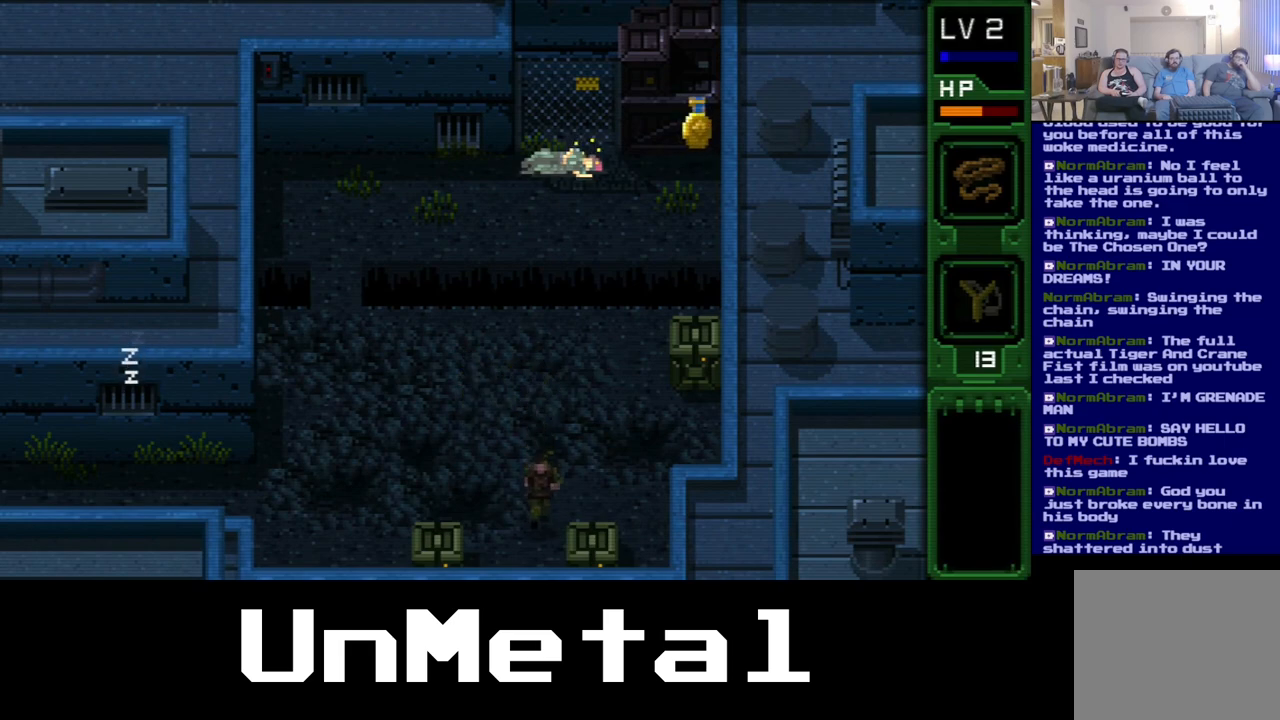
{"buttons": ["DPAD_DOWN", "DPAD_RIGHT"], "left_stick": "center", "right_stick": "center", "events": [[250, "B", "down"], [400, "B", "up"]]}
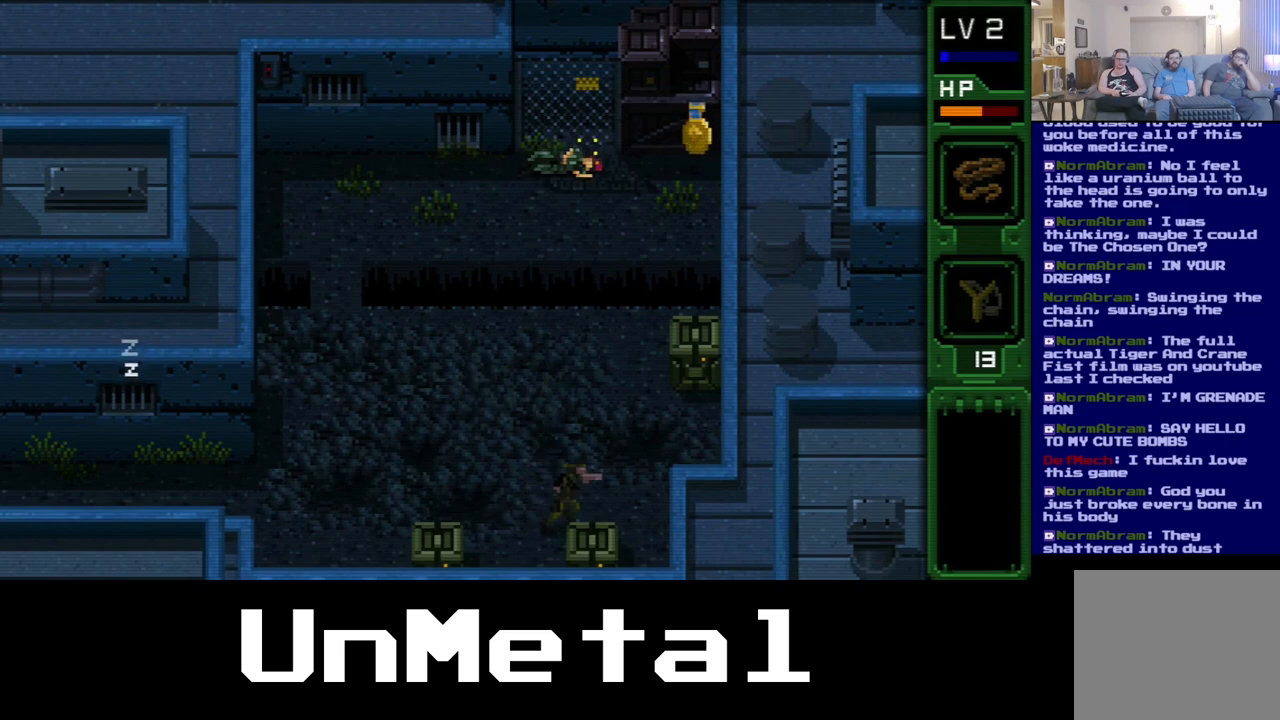
{"buttons": ["DPAD_DOWN", "DPAD_RIGHT"], "left_stick": "center", "right_stick": "center", "events": []}
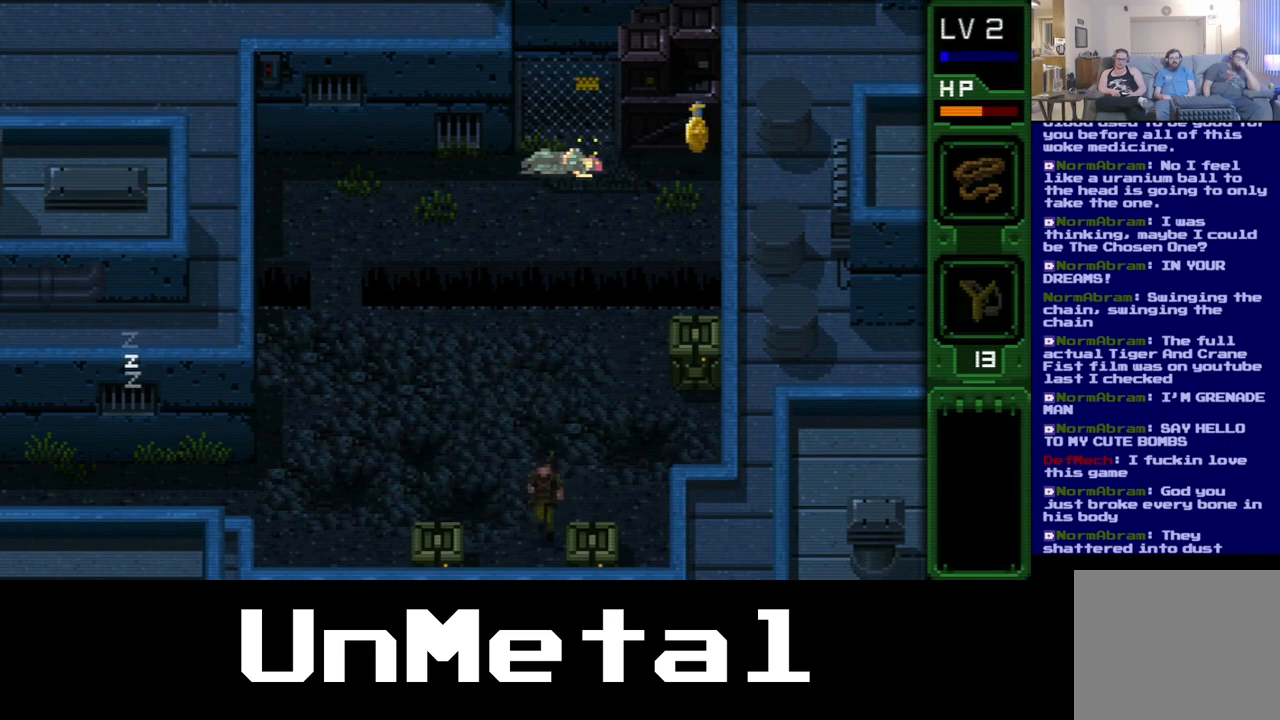
{"buttons": ["B", "DPAD_DOWN", "DPAD_RIGHT"], "left_stick": "center", "right_stick": "center", "events": [[467, "B", "down"]]}
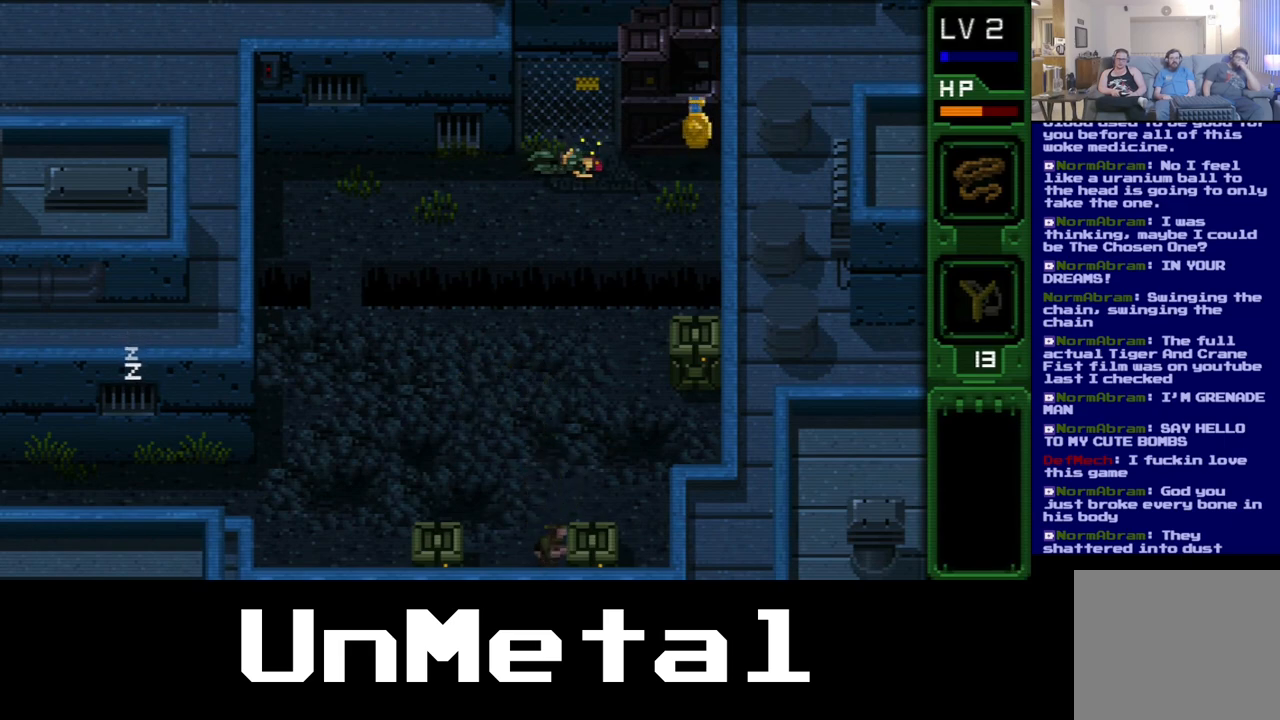
{"buttons": ["DPAD_DOWN", "DPAD_RIGHT"], "left_stick": "center", "right_stick": "center", "events": [[83, "B", "up"], [167, "B", "down"], [283, "B", "up"], [350, "B", "down"], [467, "B", "up"]]}
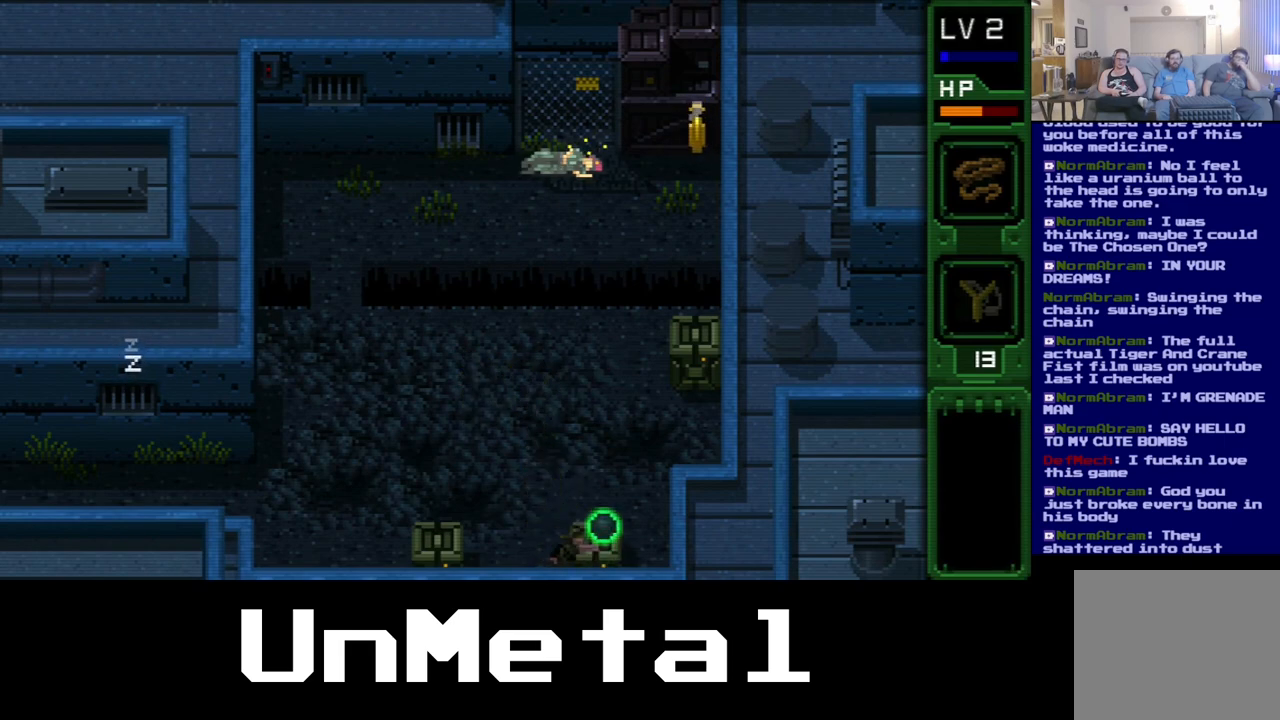
{"buttons": ["DPAD_DOWN", "DPAD_RIGHT"], "left_stick": "center", "right_stick": "center", "events": [[33, "B", "down"], [167, "B", "up"], [217, "DPAD_RIGHT", "up"], [333, "DPAD_RIGHT", "down"]]}